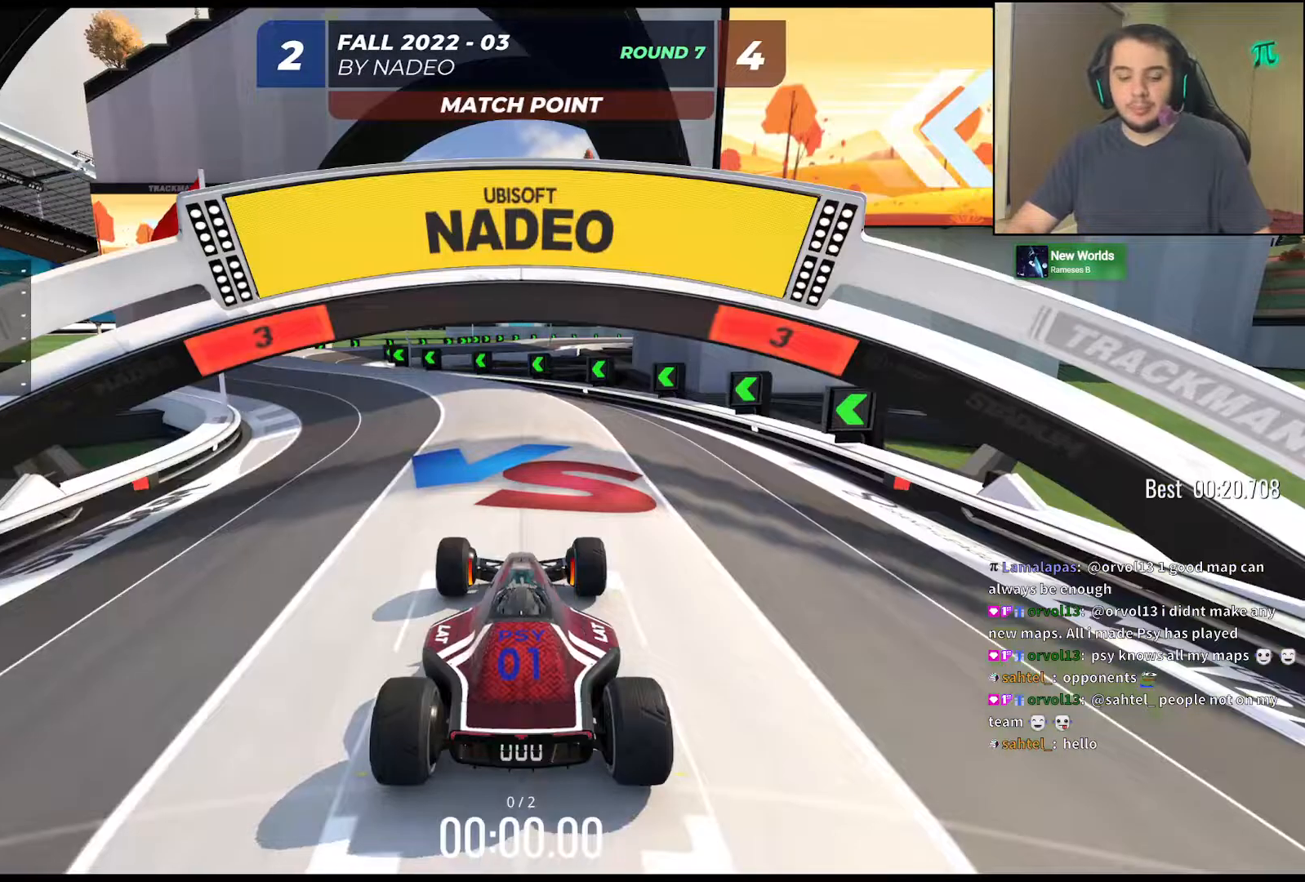
Gameplay with keyboard; each line is a JSON object with the keys held at the frame after it. "events" lists presses ("down") and releases ("up") of "down", "left", "right" and "up" between this image and that frame as [ms after this image, input, new state], when the widget could be followed in between. No other keys are recorded. Mouse input is not recorded.
{"keys": [], "events": []}
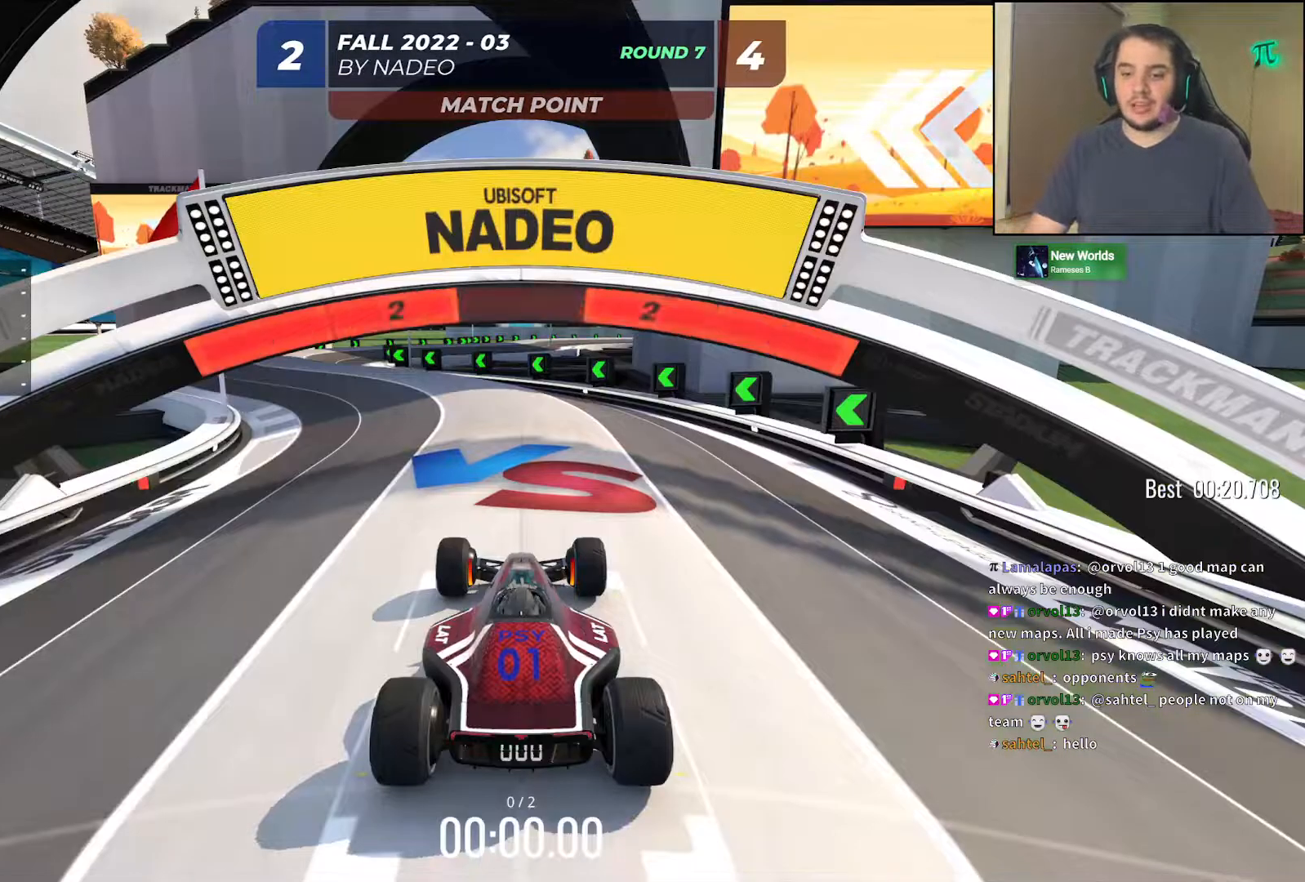
{"keys": [], "events": []}
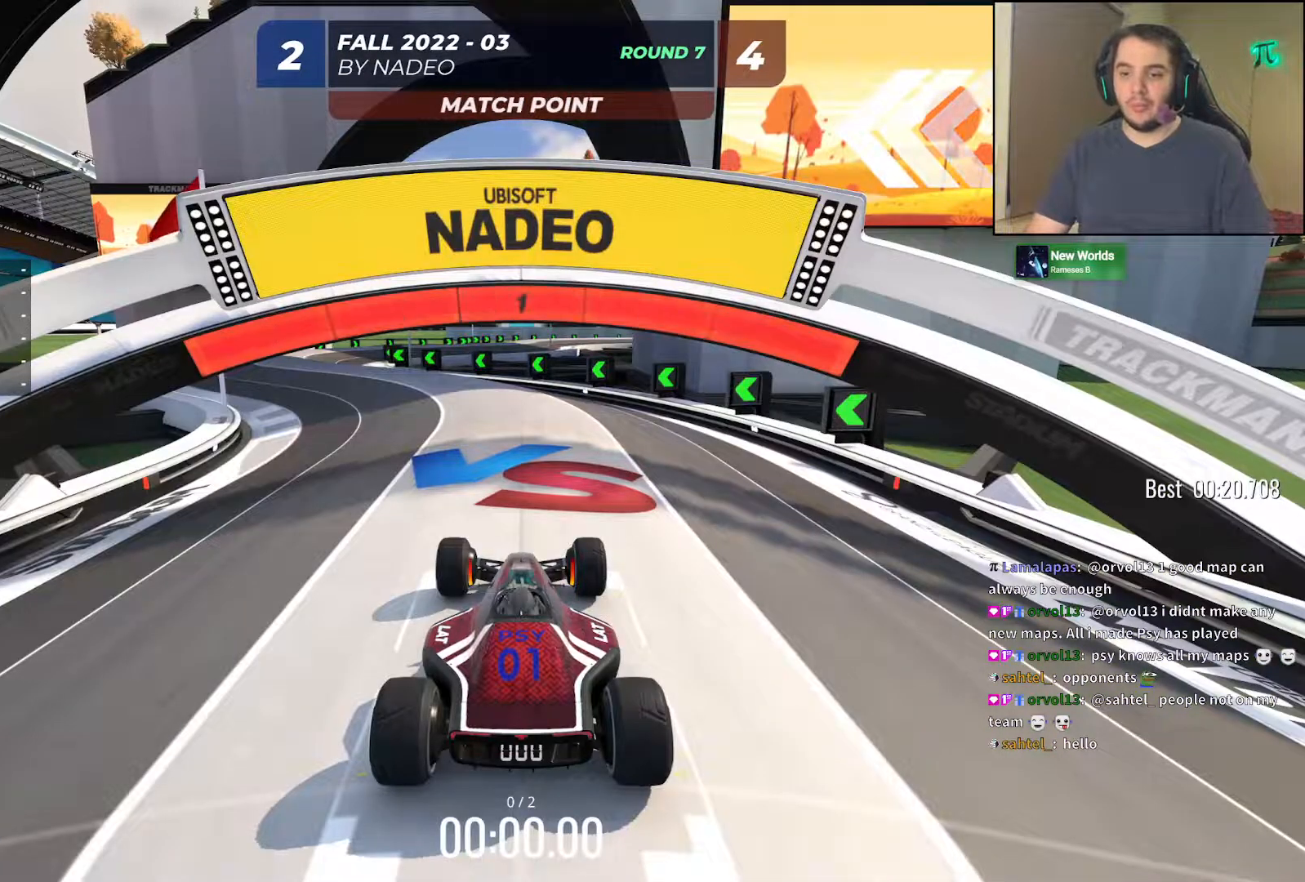
{"keys": ["up"], "events": [[450, "up", "down"]]}
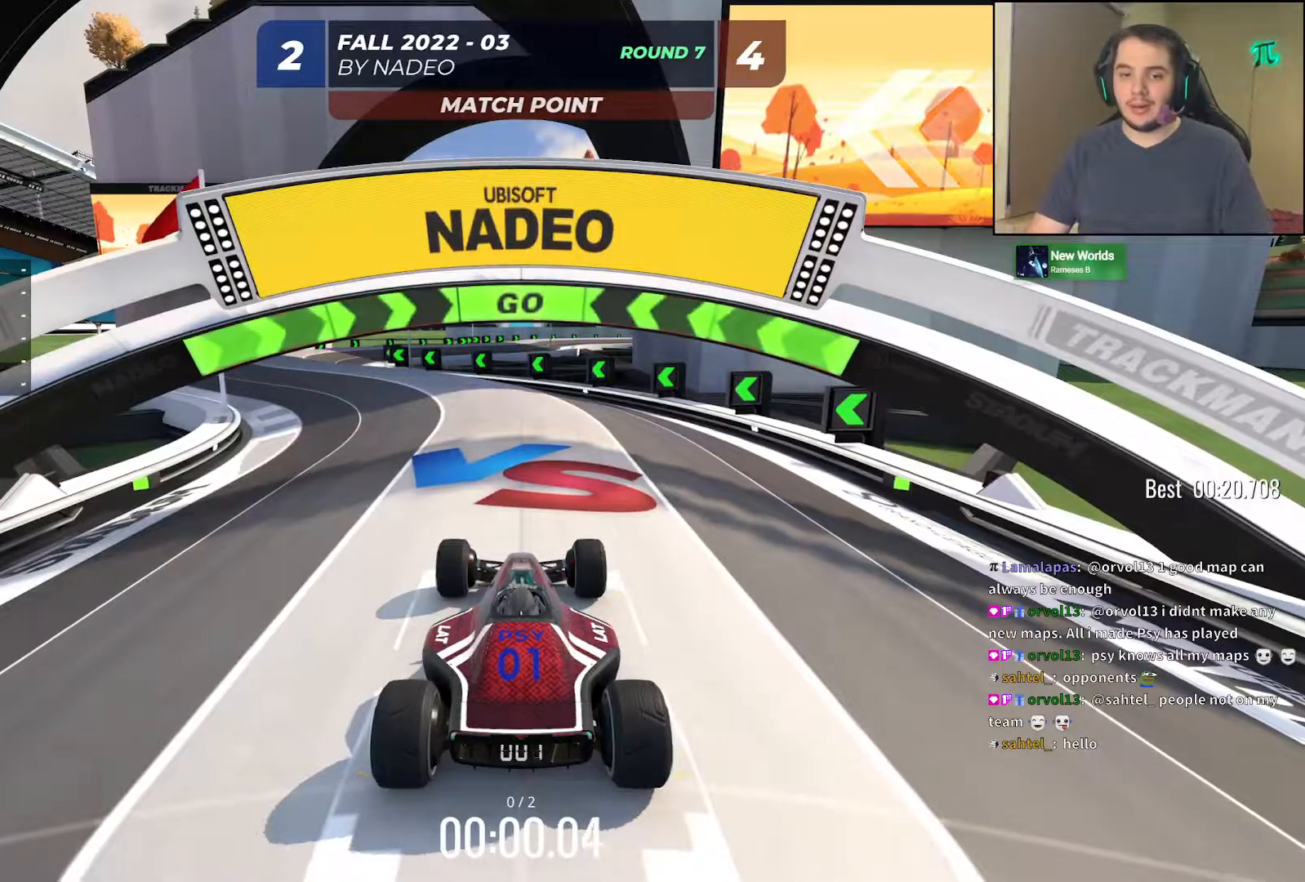
{"keys": ["up"], "events": []}
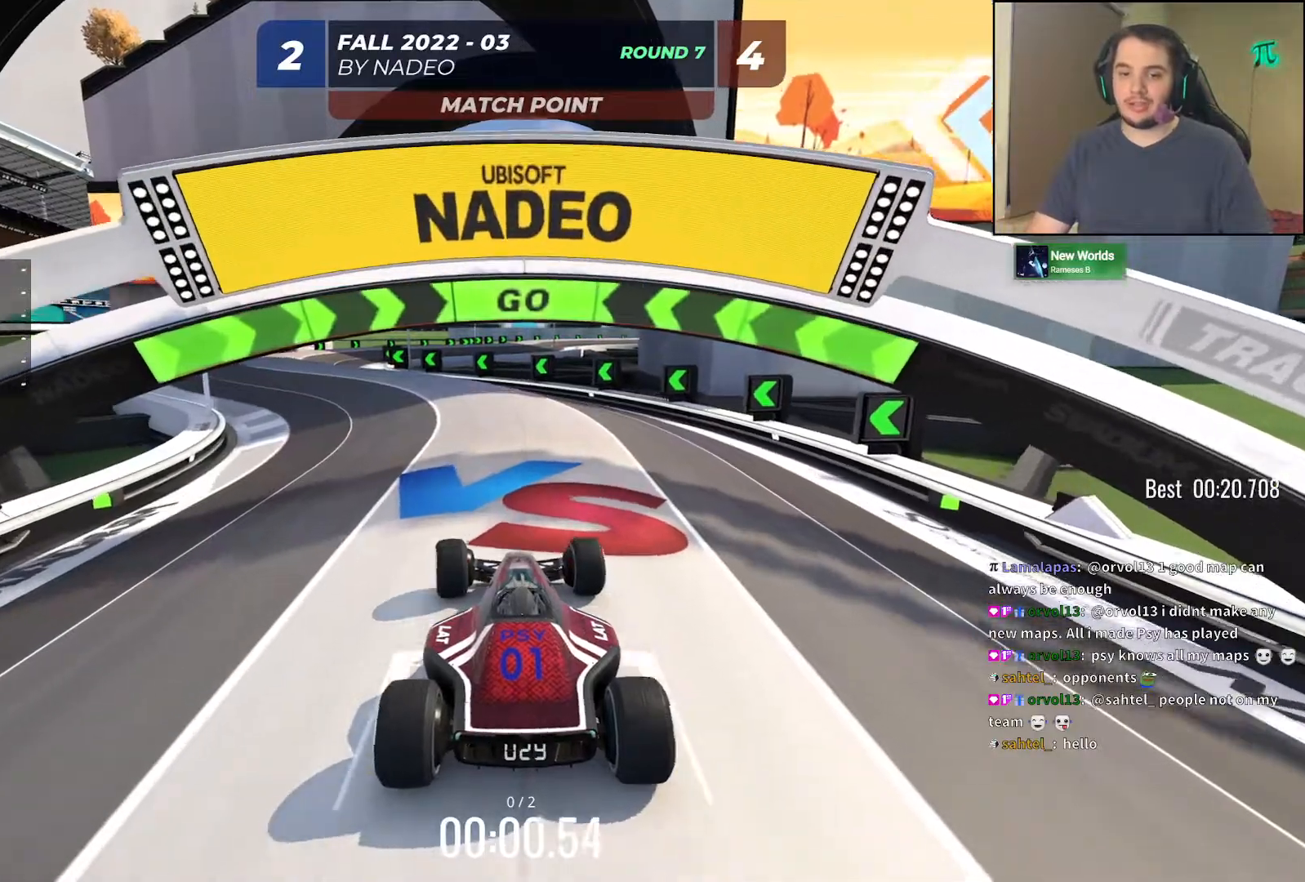
{"keys": ["up"]}
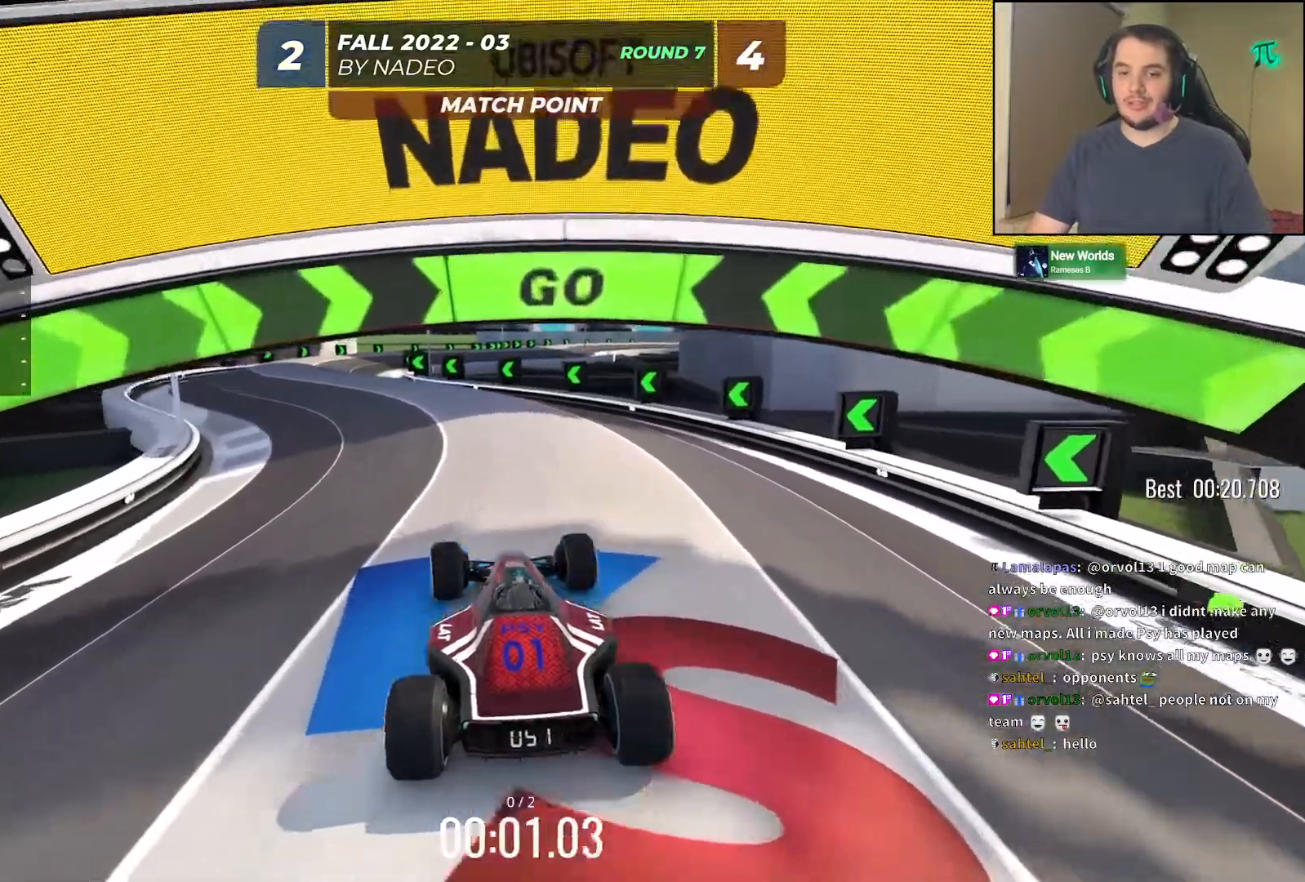
{"keys": ["up"], "events": [[67, "left", "down"], [250, "left", "up"], [333, "left", "down"], [467, "left", "up"]]}
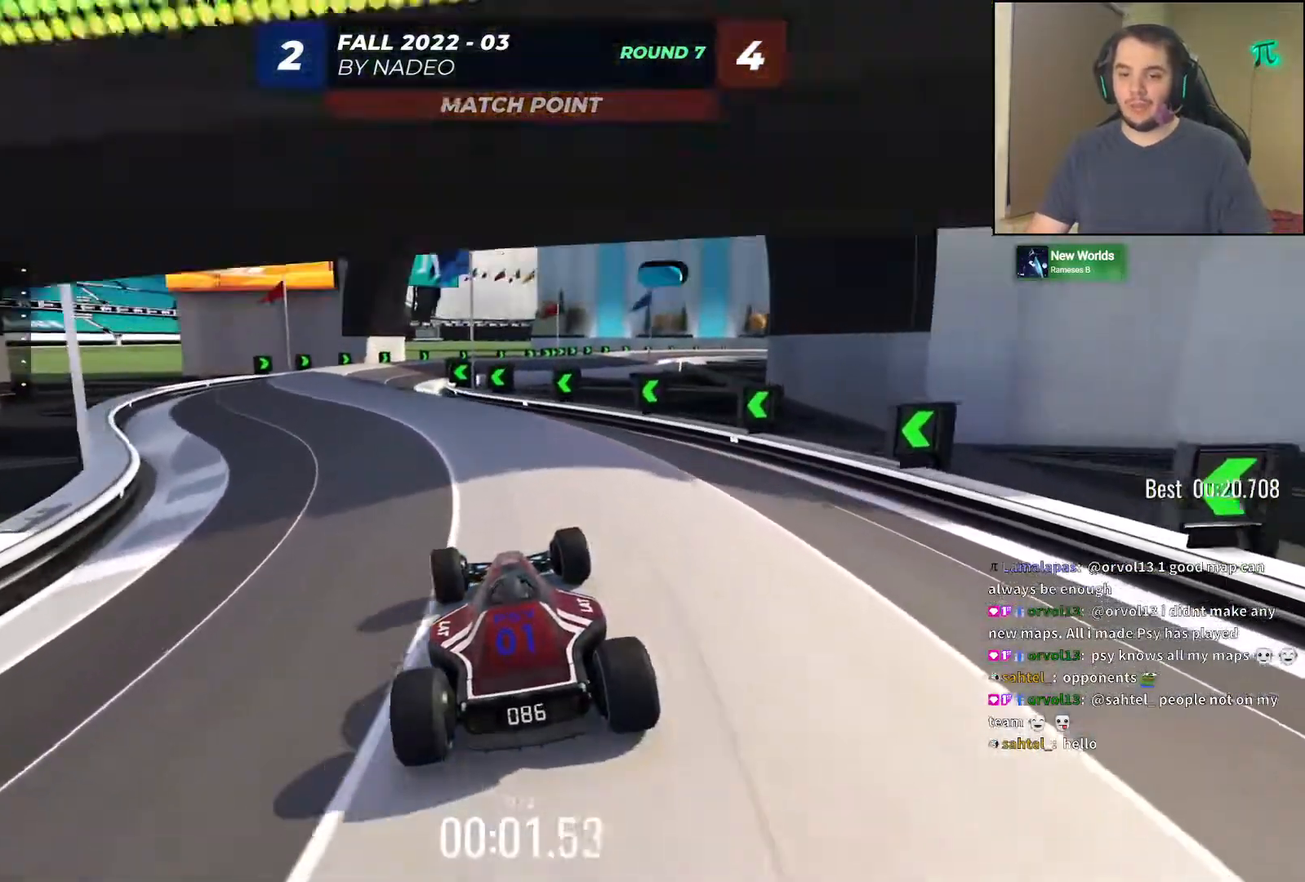
{"keys": ["up"], "events": [[350, "left", "down"], [483, "left", "up"]]}
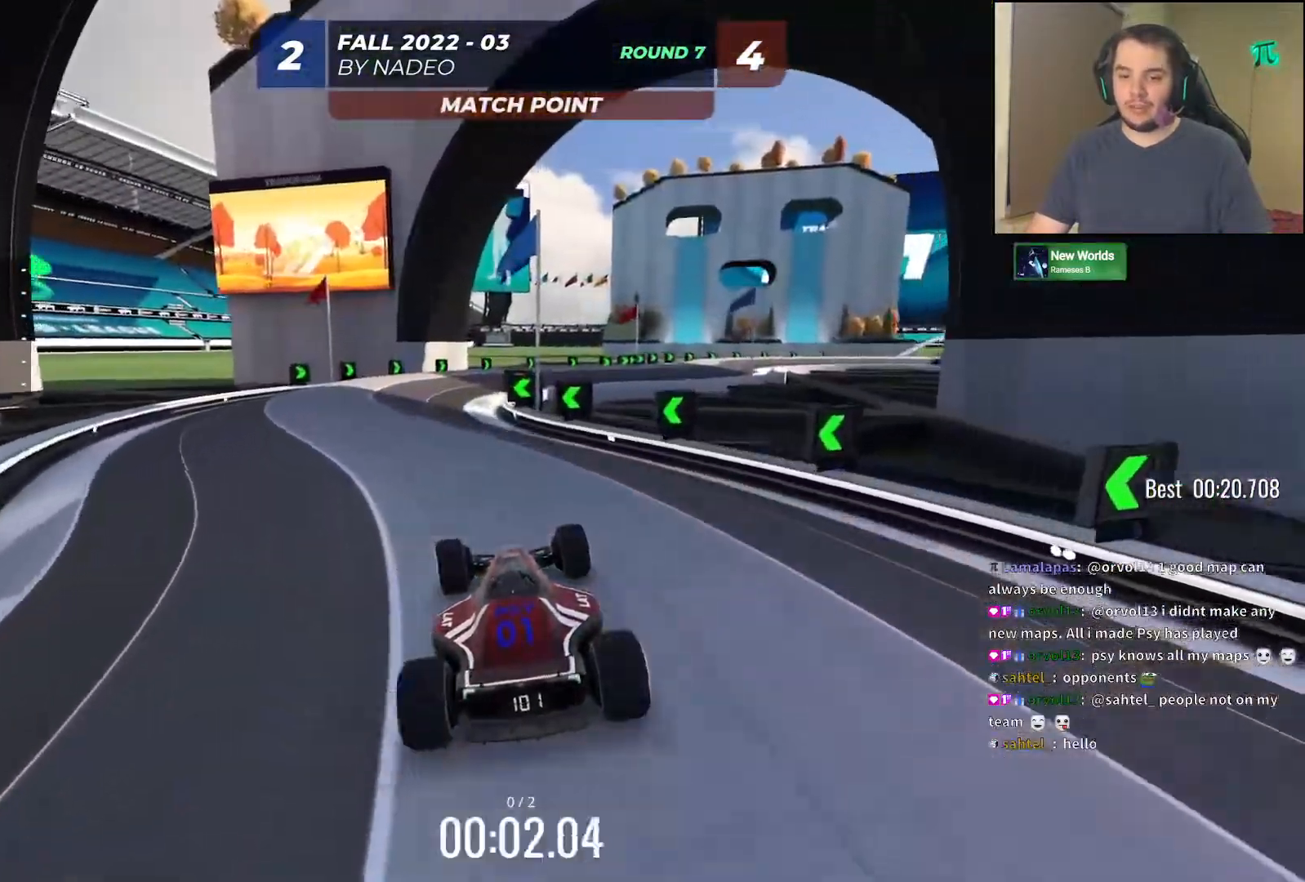
{"keys": ["up"], "events": [[133, "left", "down"], [183, "left", "up"]]}
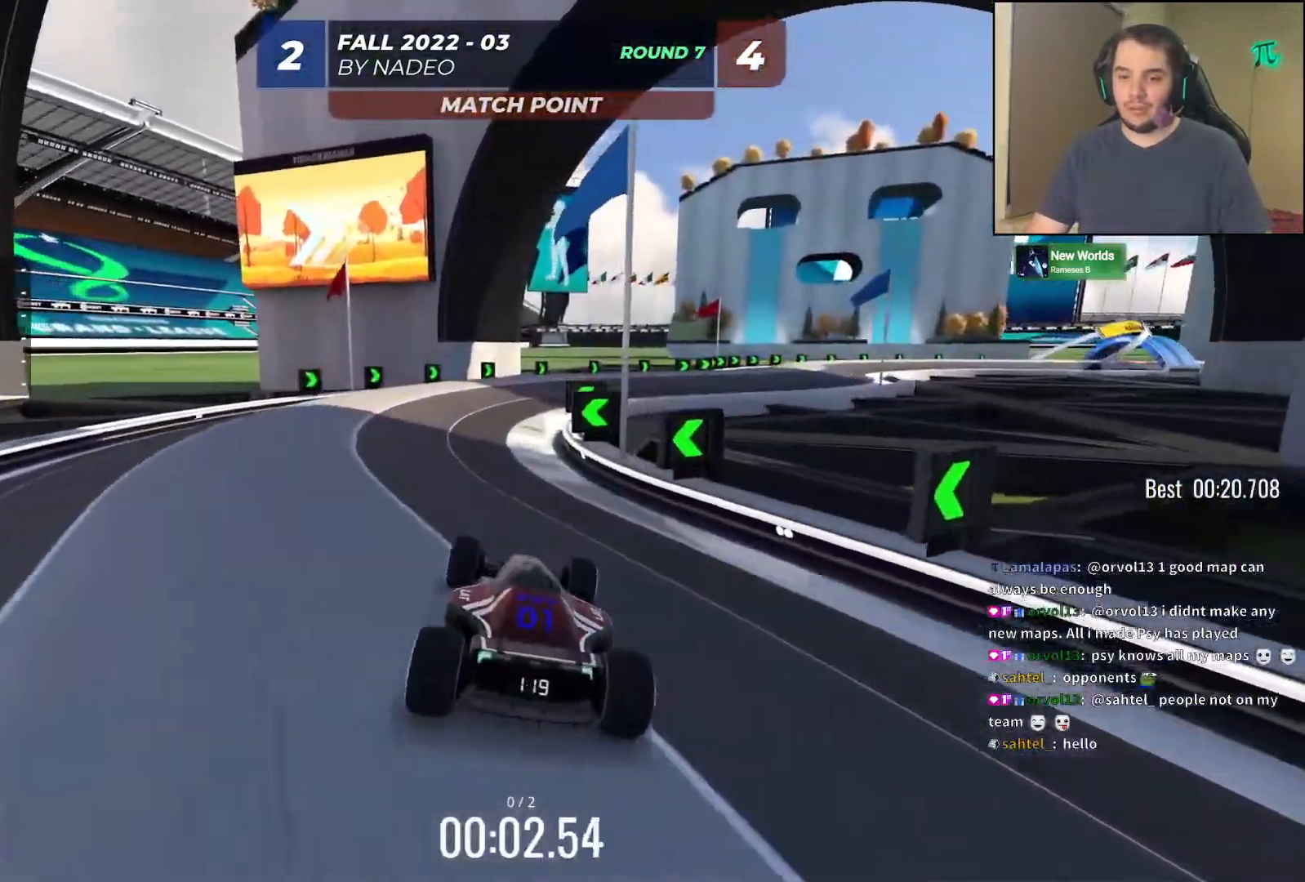
{"keys": ["right", "up"], "events": [[433, "right", "down"]]}
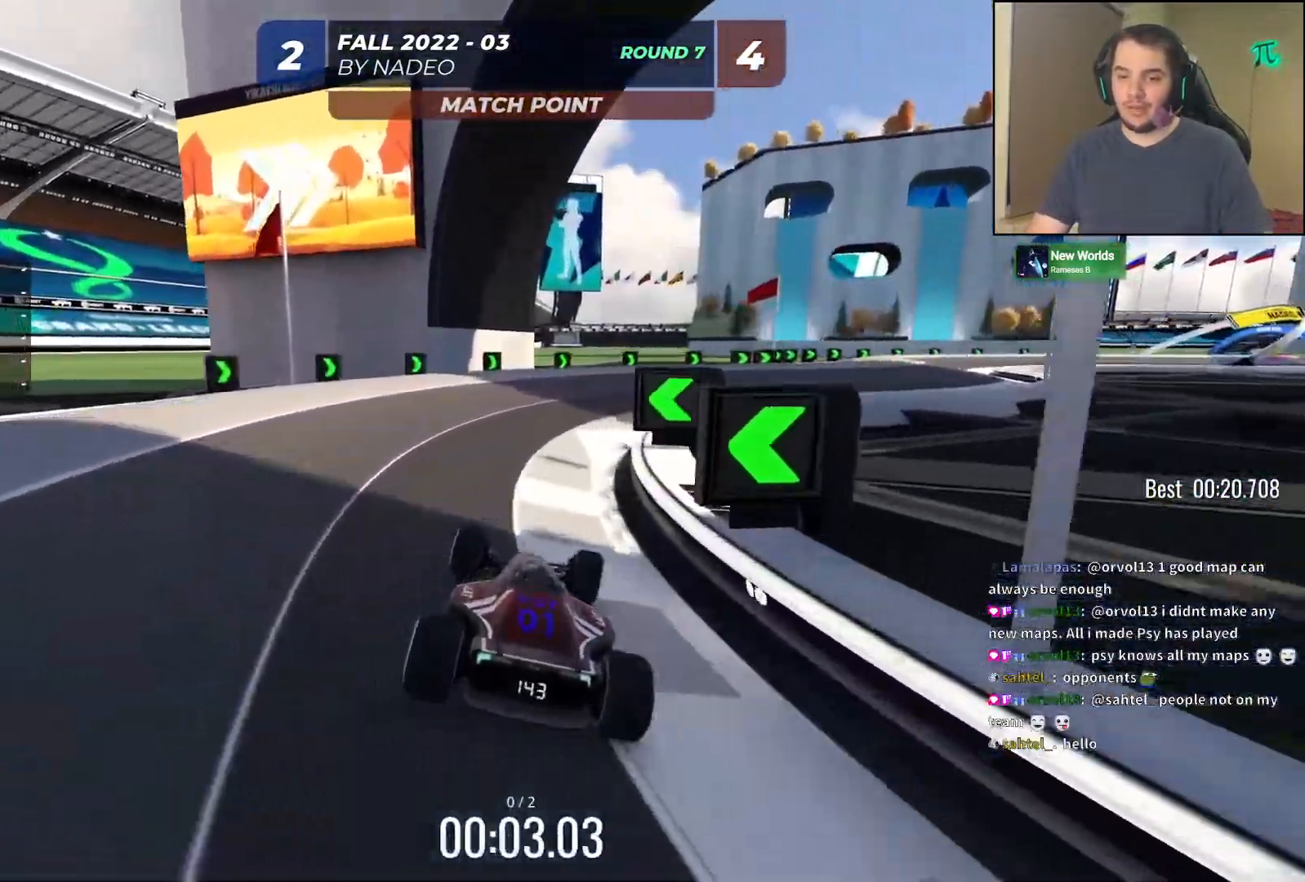
{"keys": ["right", "up"], "events": [[67, "right", "up"], [100, "right", "down"]]}
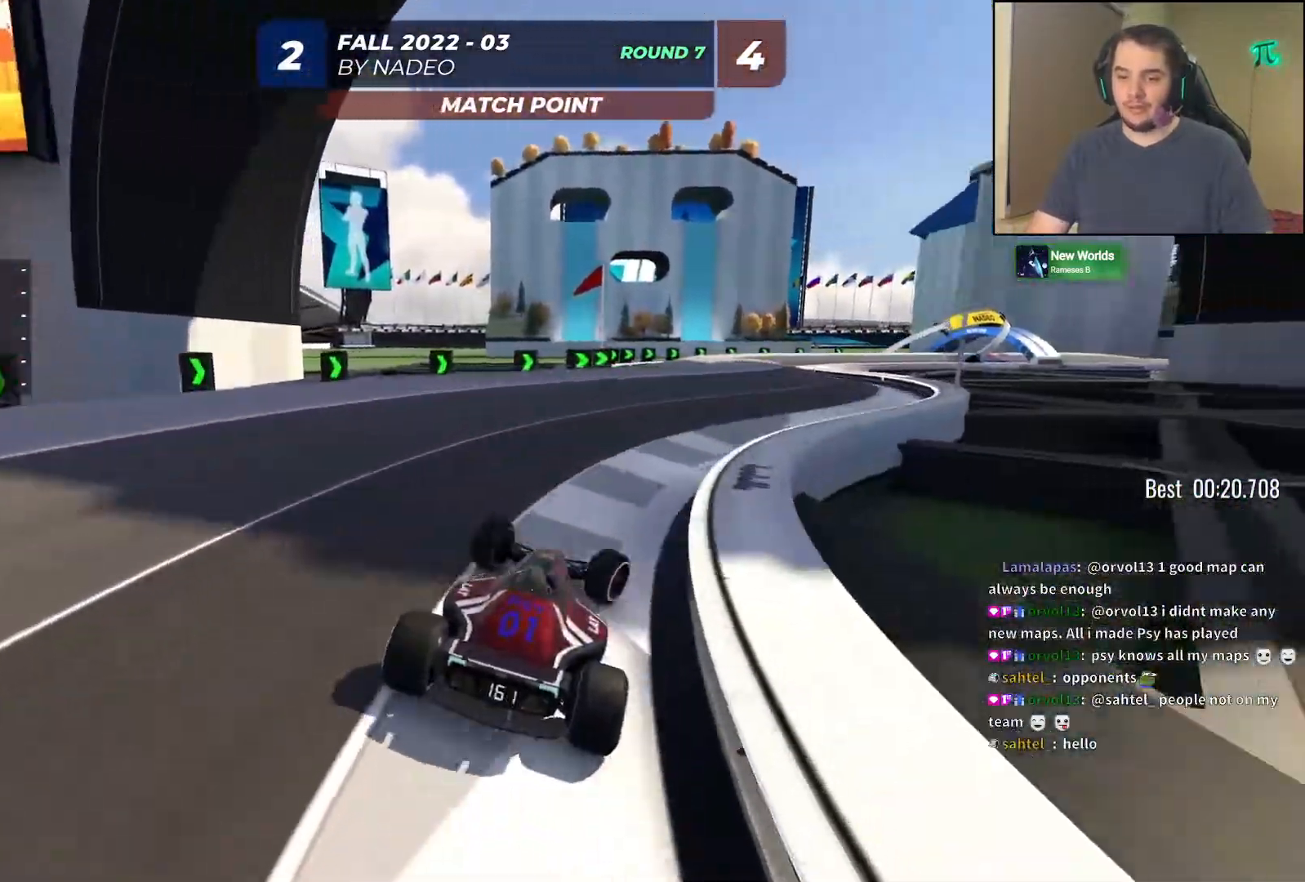
{"keys": ["up"], "events": [[50, "right", "up"], [283, "right", "down"], [367, "right", "up"]]}
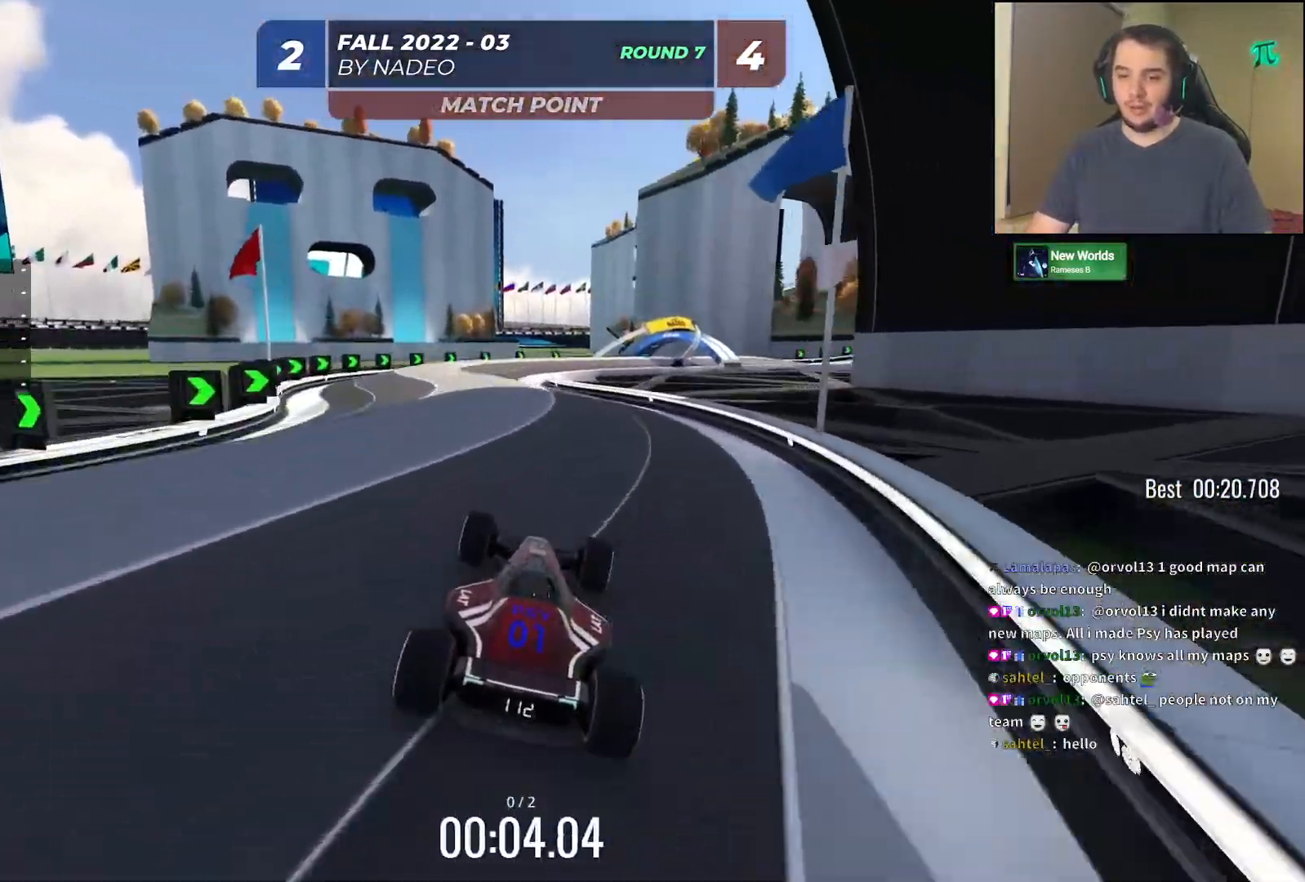
{"keys": ["up"], "events": [[50, "left", "down"], [200, "left", "up"]]}
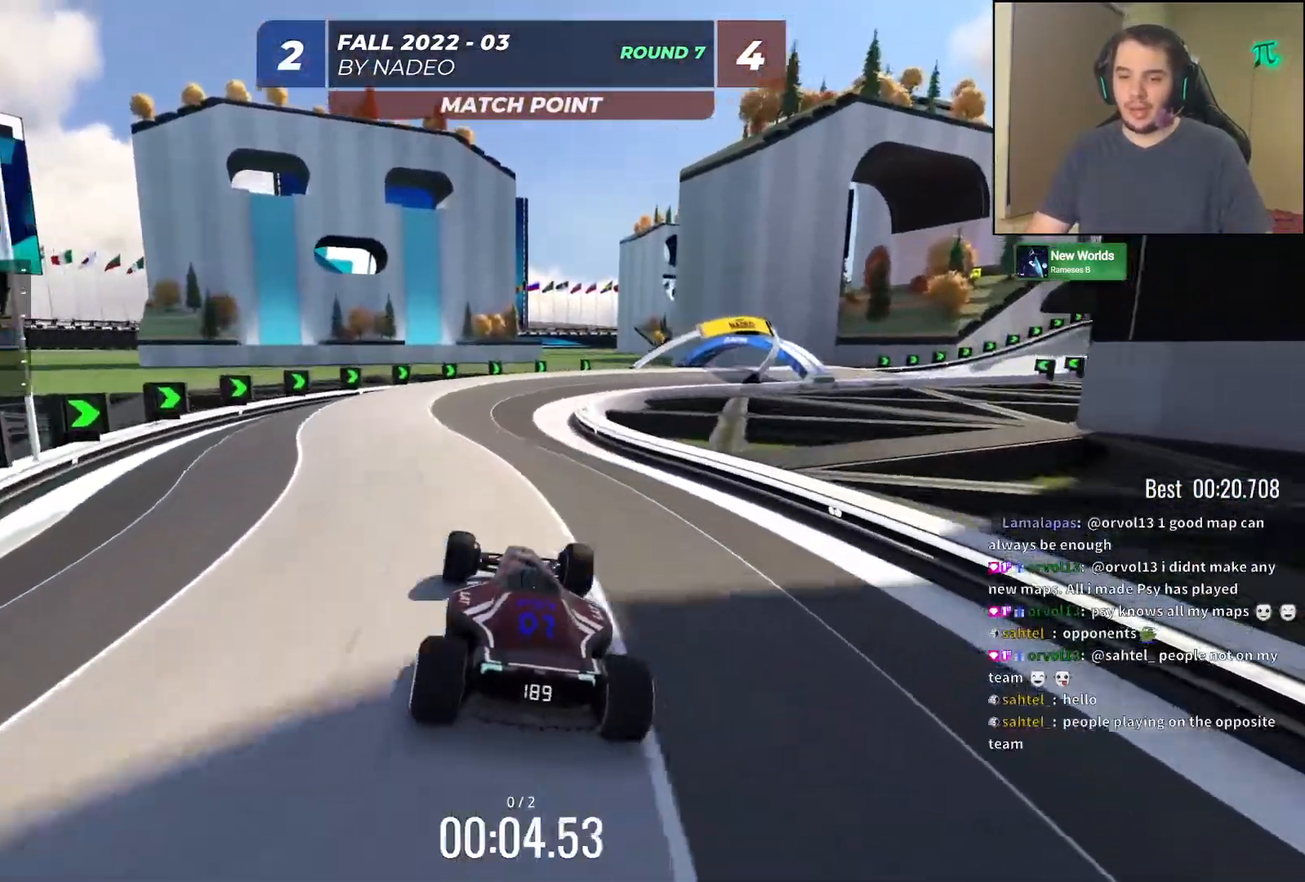
{"keys": ["right", "up"], "events": [[83, "right", "down"], [133, "right", "up"], [333, "right", "down"]]}
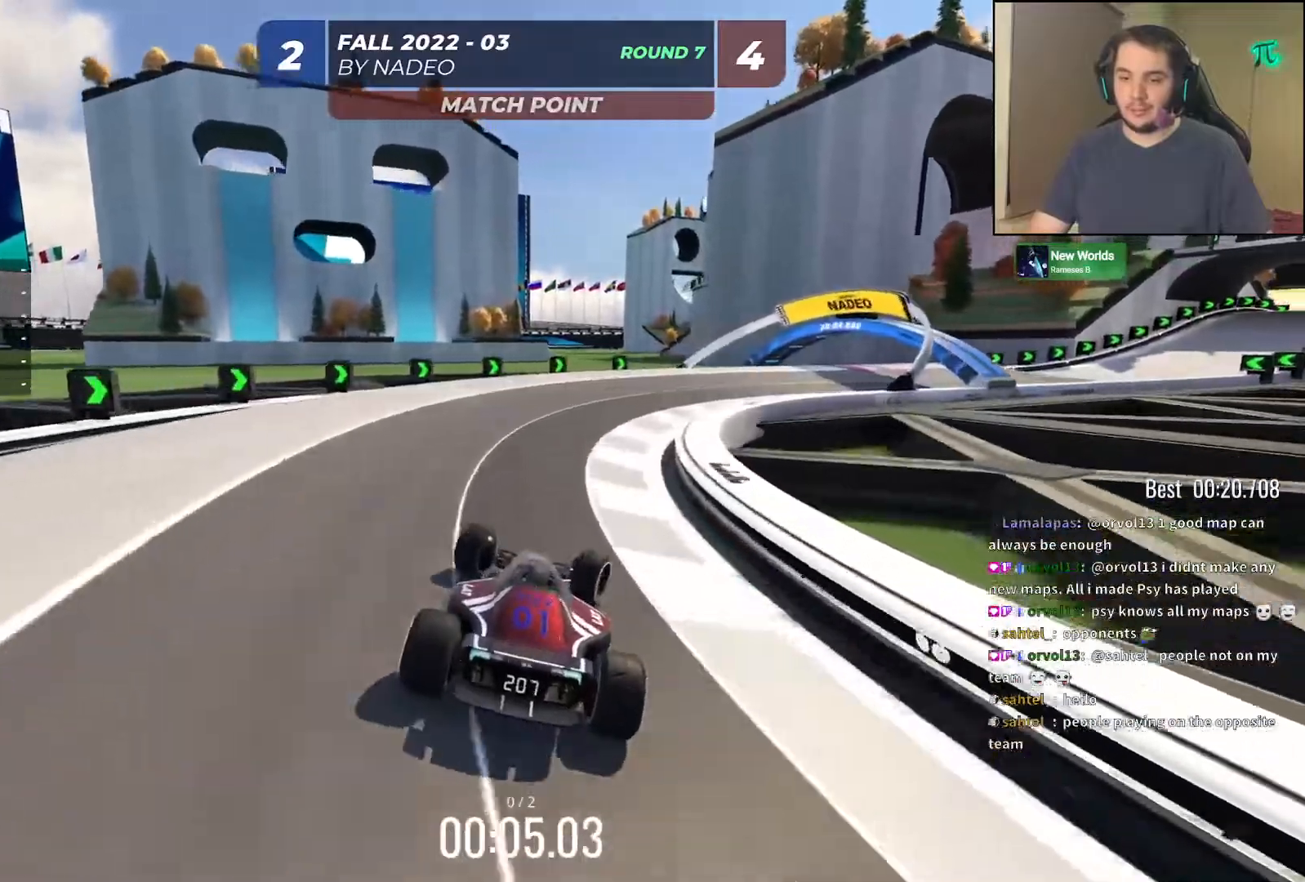
{"keys": ["right", "up"], "events": []}
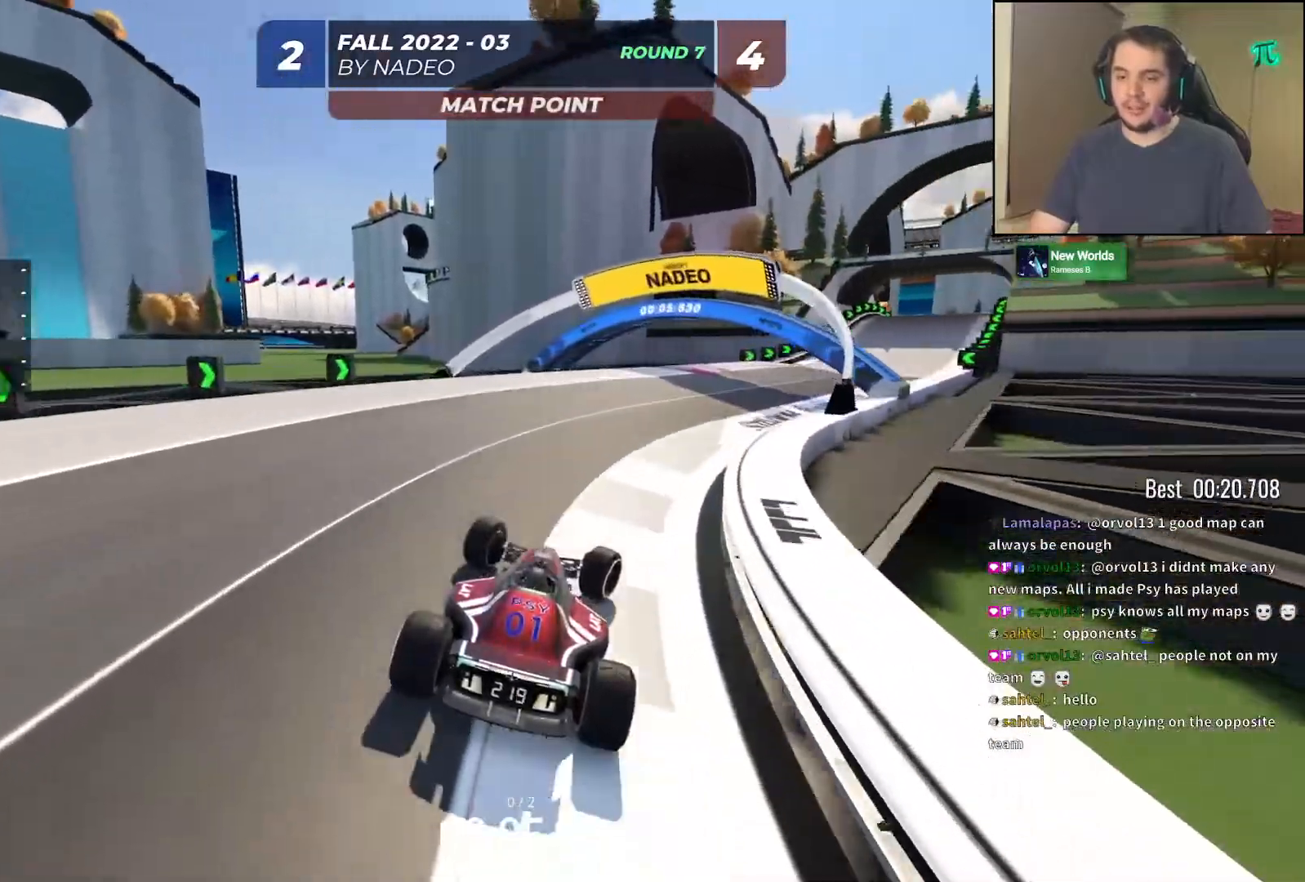
{"keys": ["up"], "events": [[483, "right", "up"]]}
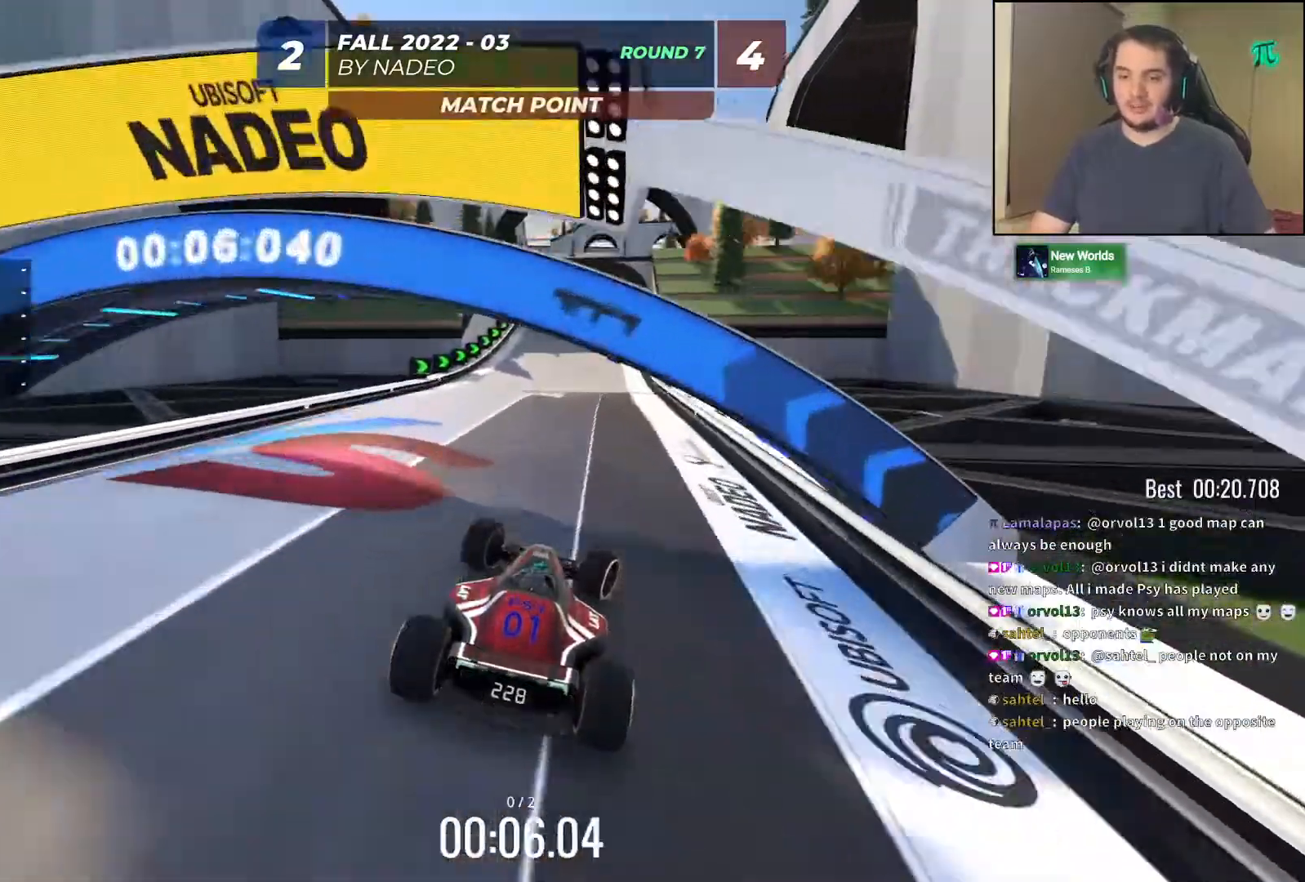
{"keys": ["up"], "events": [[200, "left", "down"], [300, "left", "up"]]}
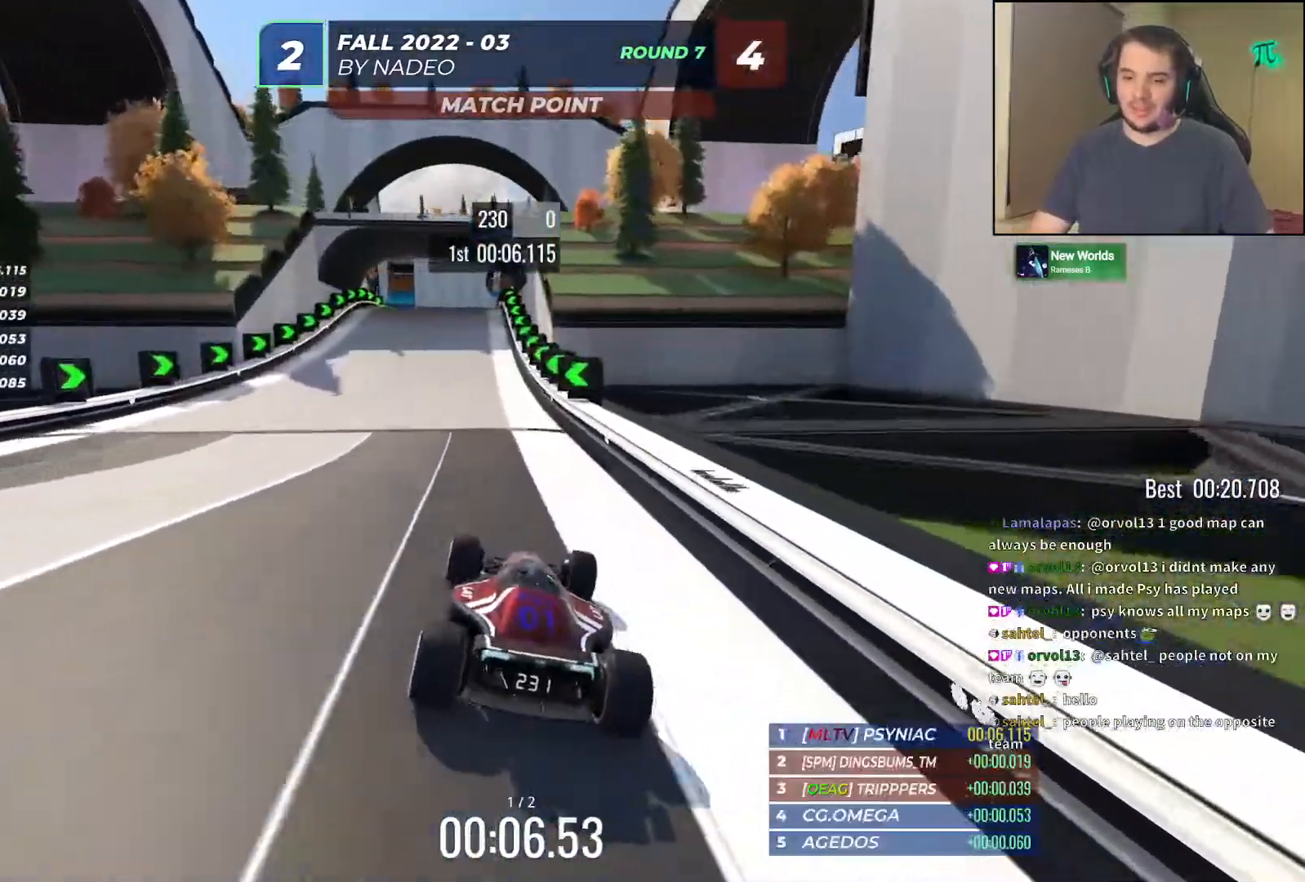
{"keys": ["up"], "events": [[417, "left", "down"], [483, "left", "up"]]}
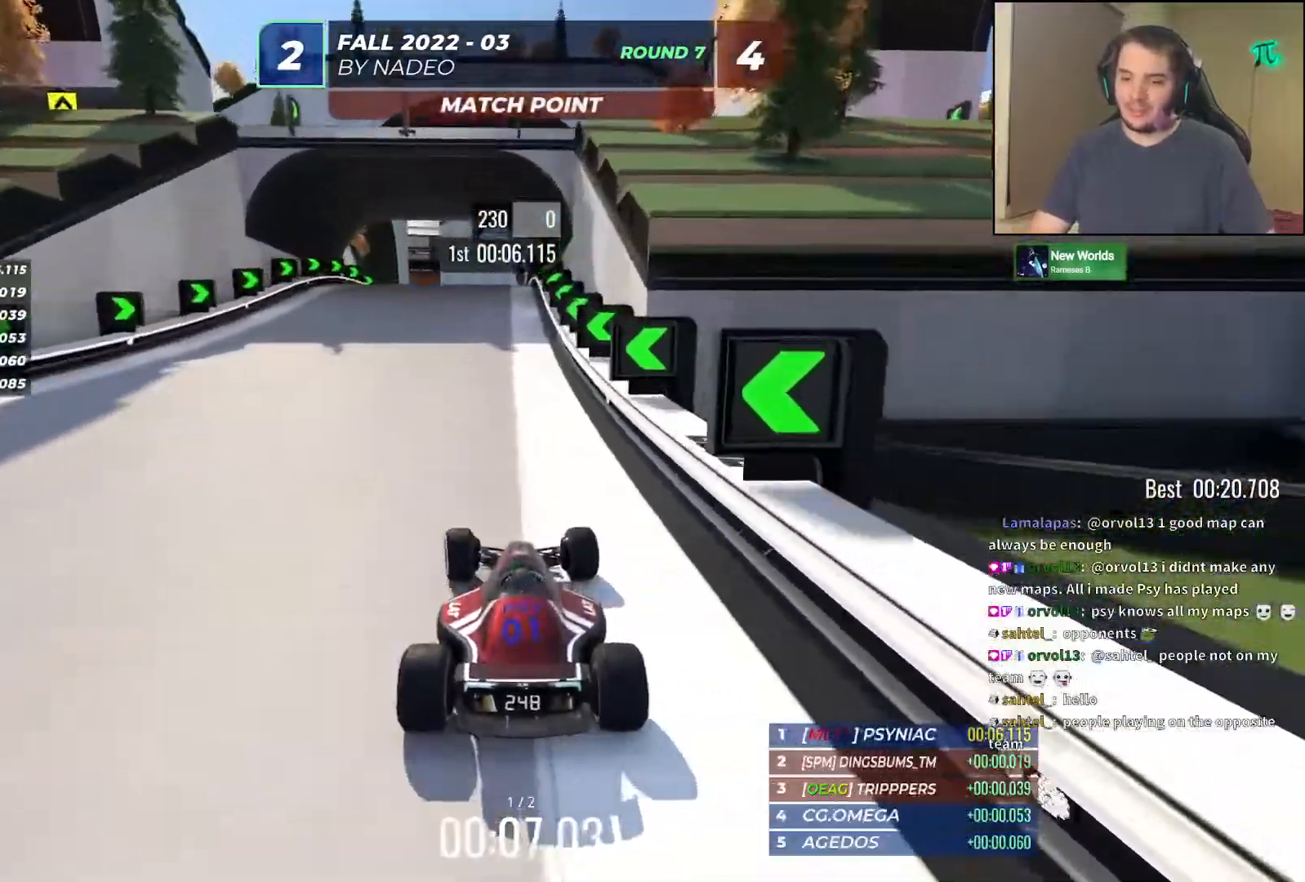
{"keys": ["up"], "events": [[300, "right", "down"], [333, "right", "up"]]}
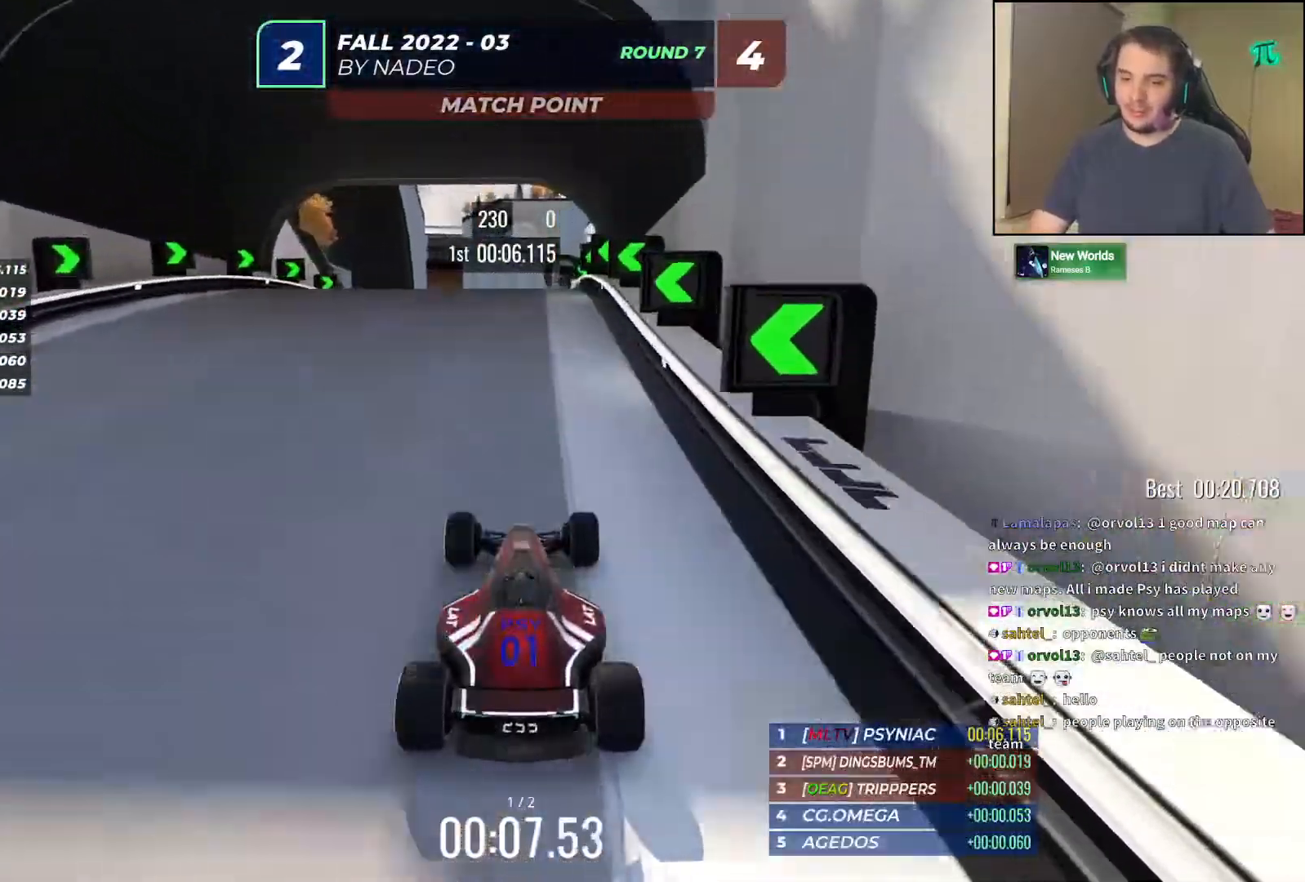
{"keys": ["up"], "events": []}
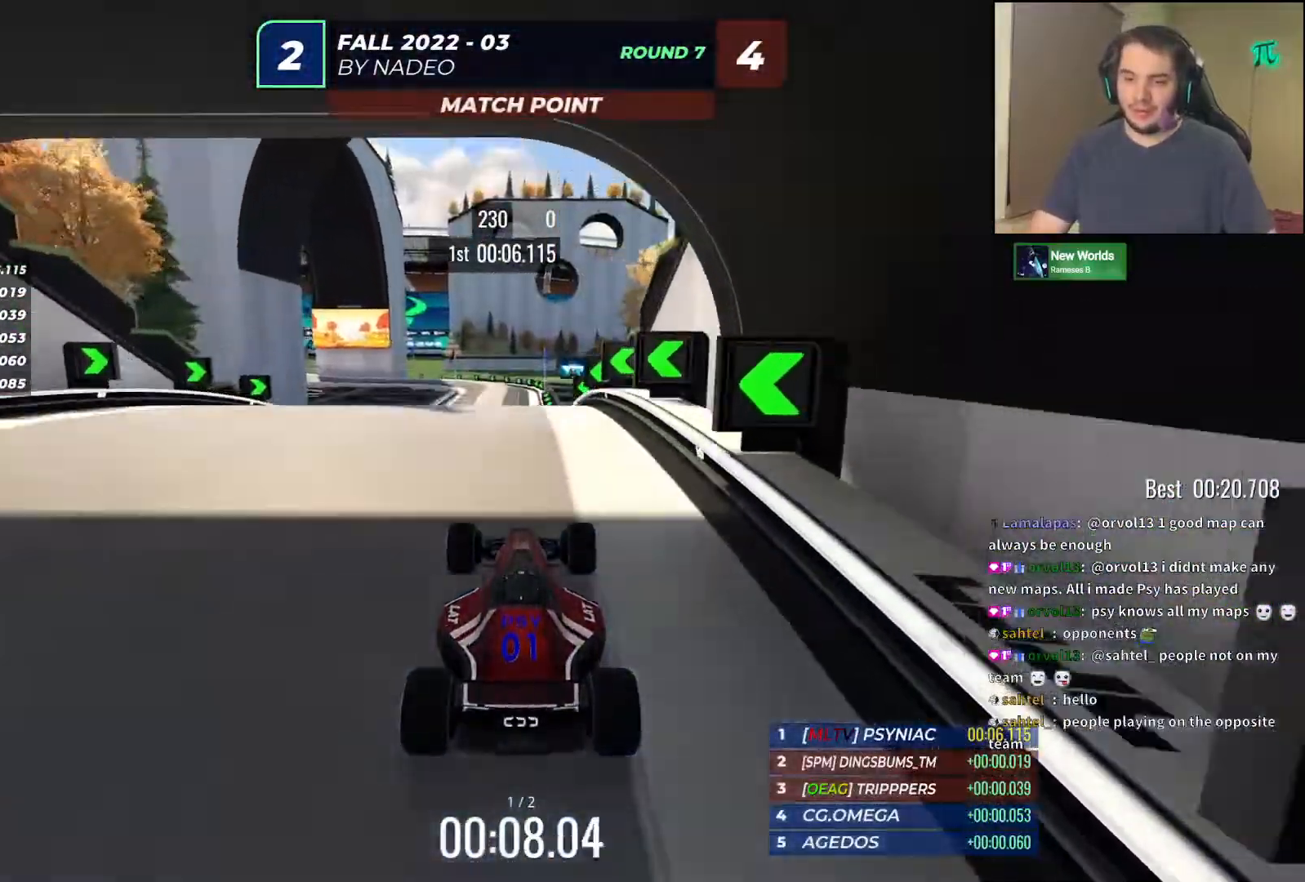
{"keys": ["up"], "events": []}
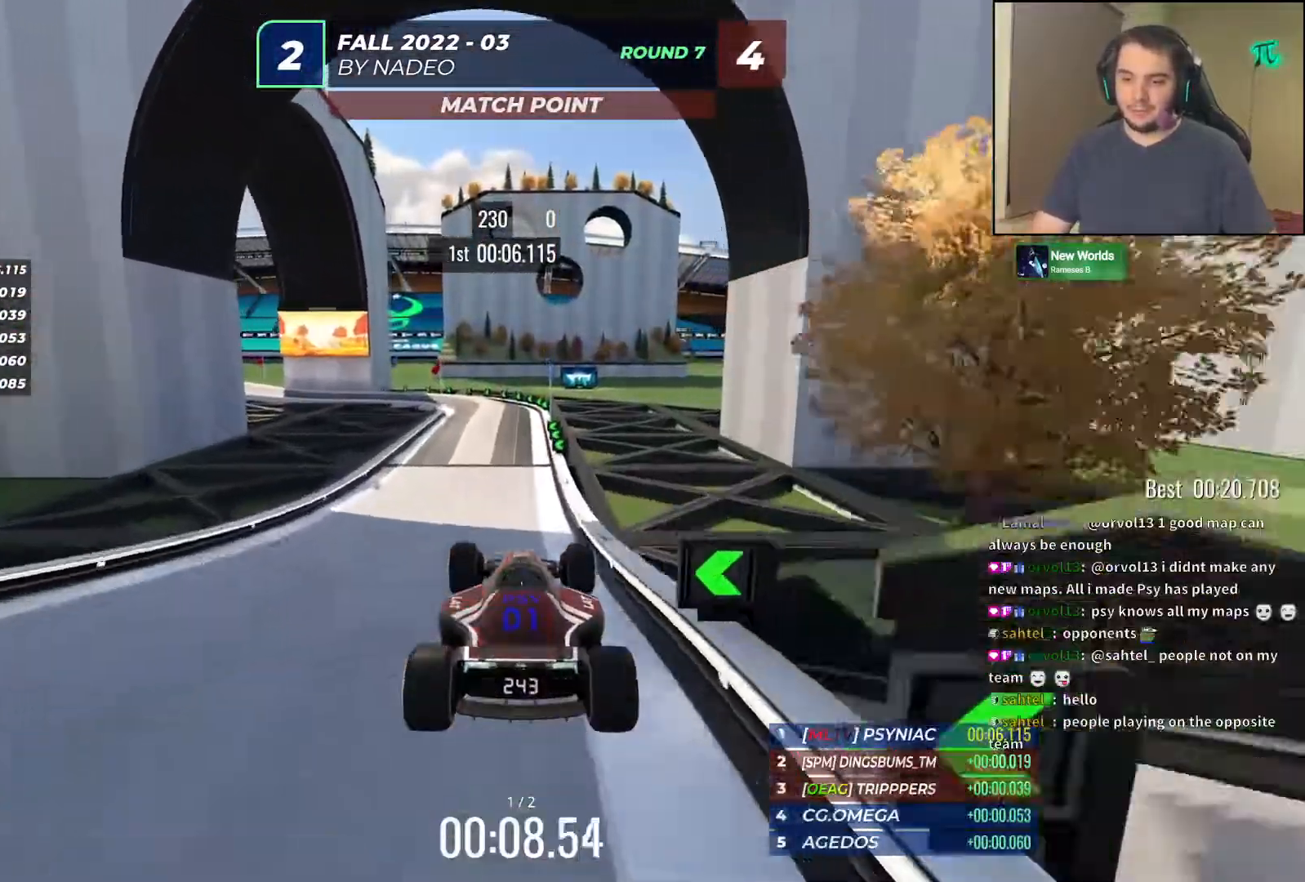
{"keys": ["up"], "events": [[33, "down", "down"], [83, "down", "up"]]}
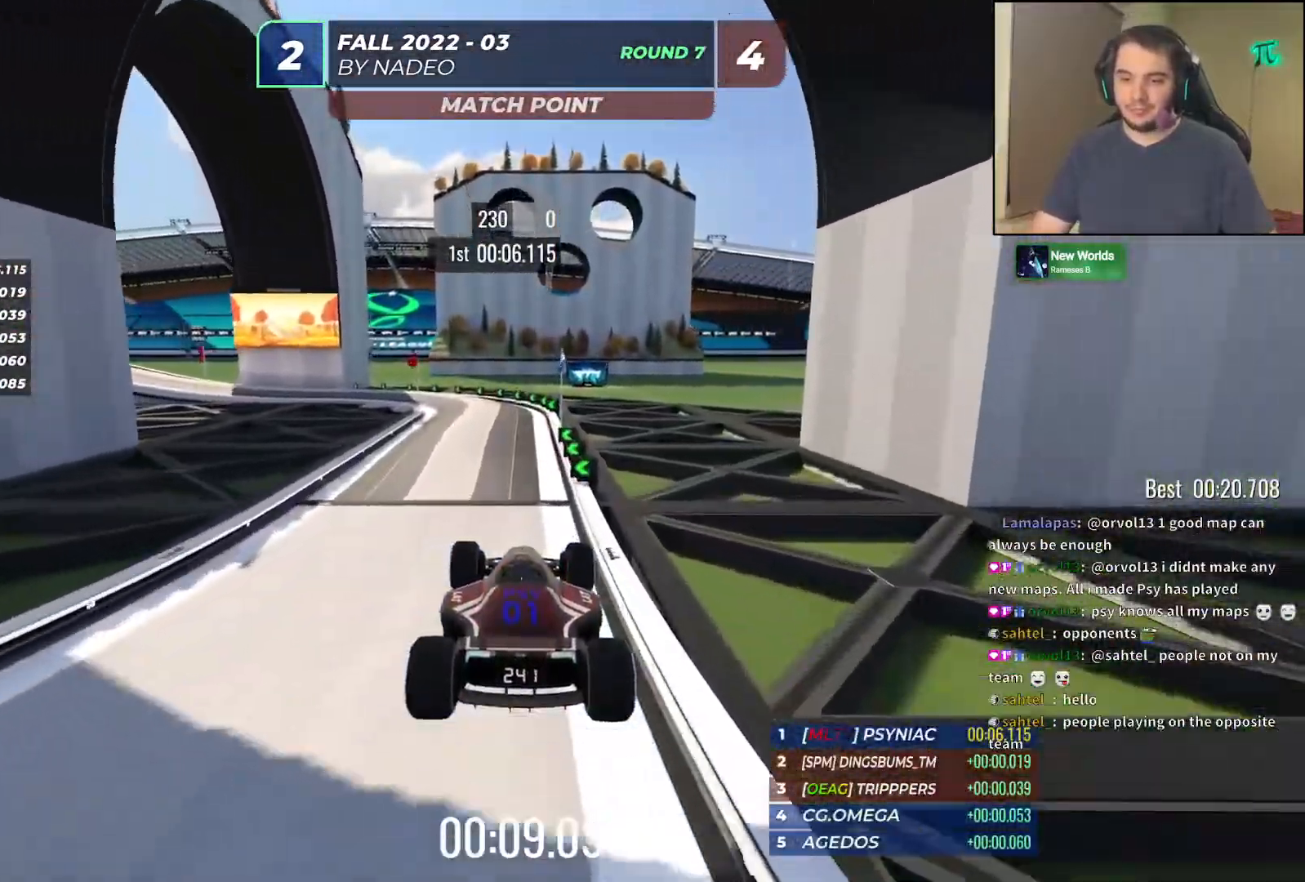
{"keys": ["up"], "events": []}
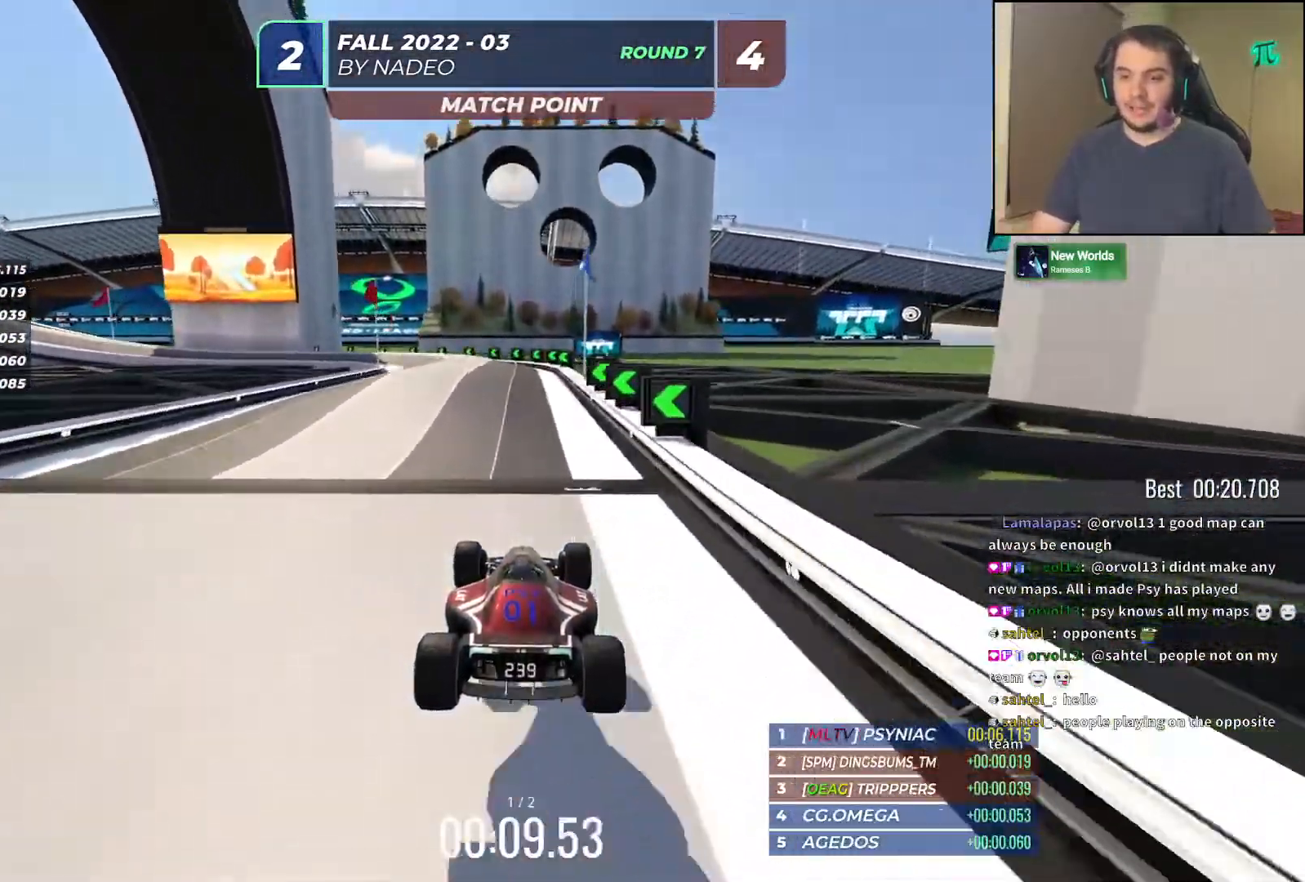
{"keys": ["up"], "events": [[50, "left", "down"], [250, "left", "up"]]}
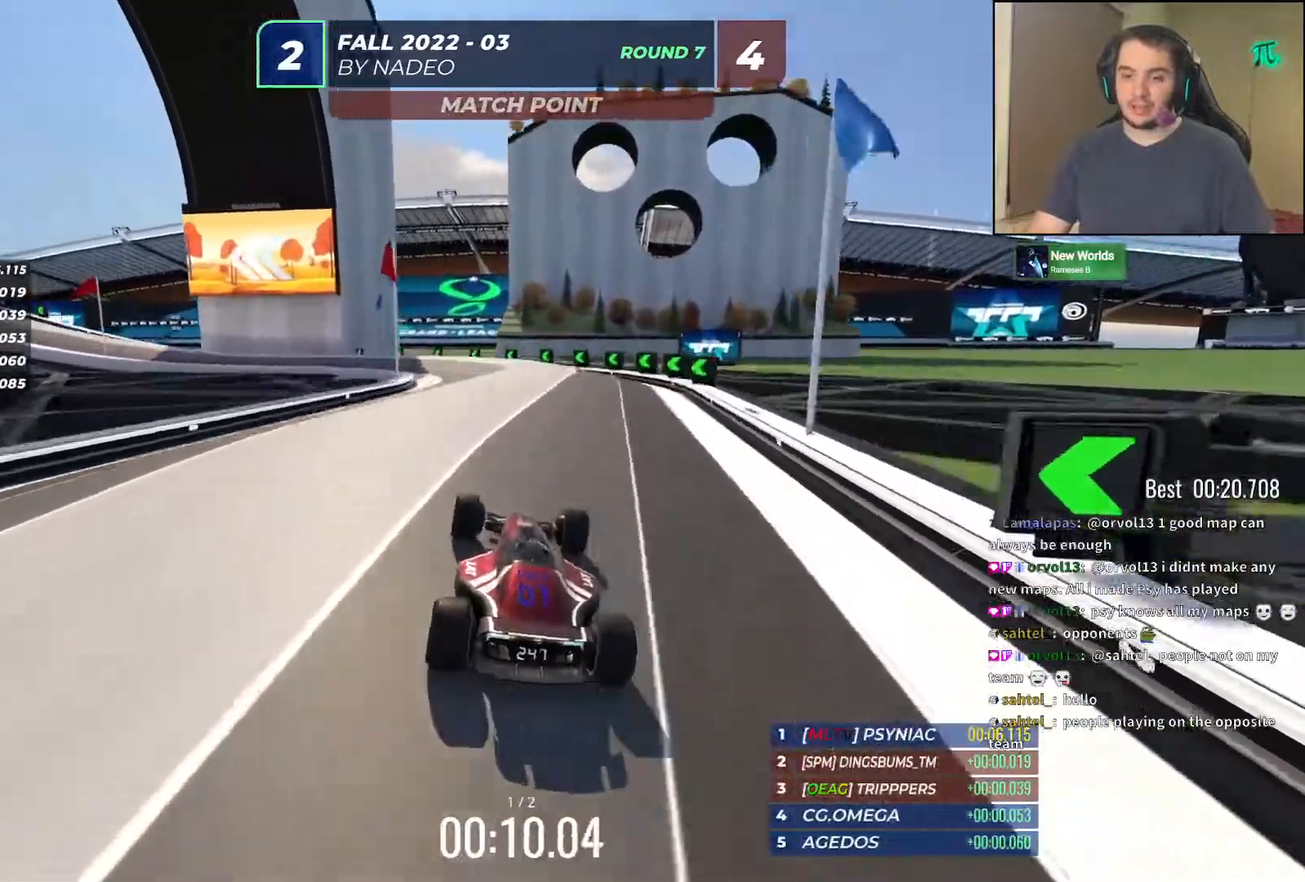
{"keys": ["left", "up"], "events": [[83, "right", "down"], [183, "left", "down"], [183, "right", "up"]]}
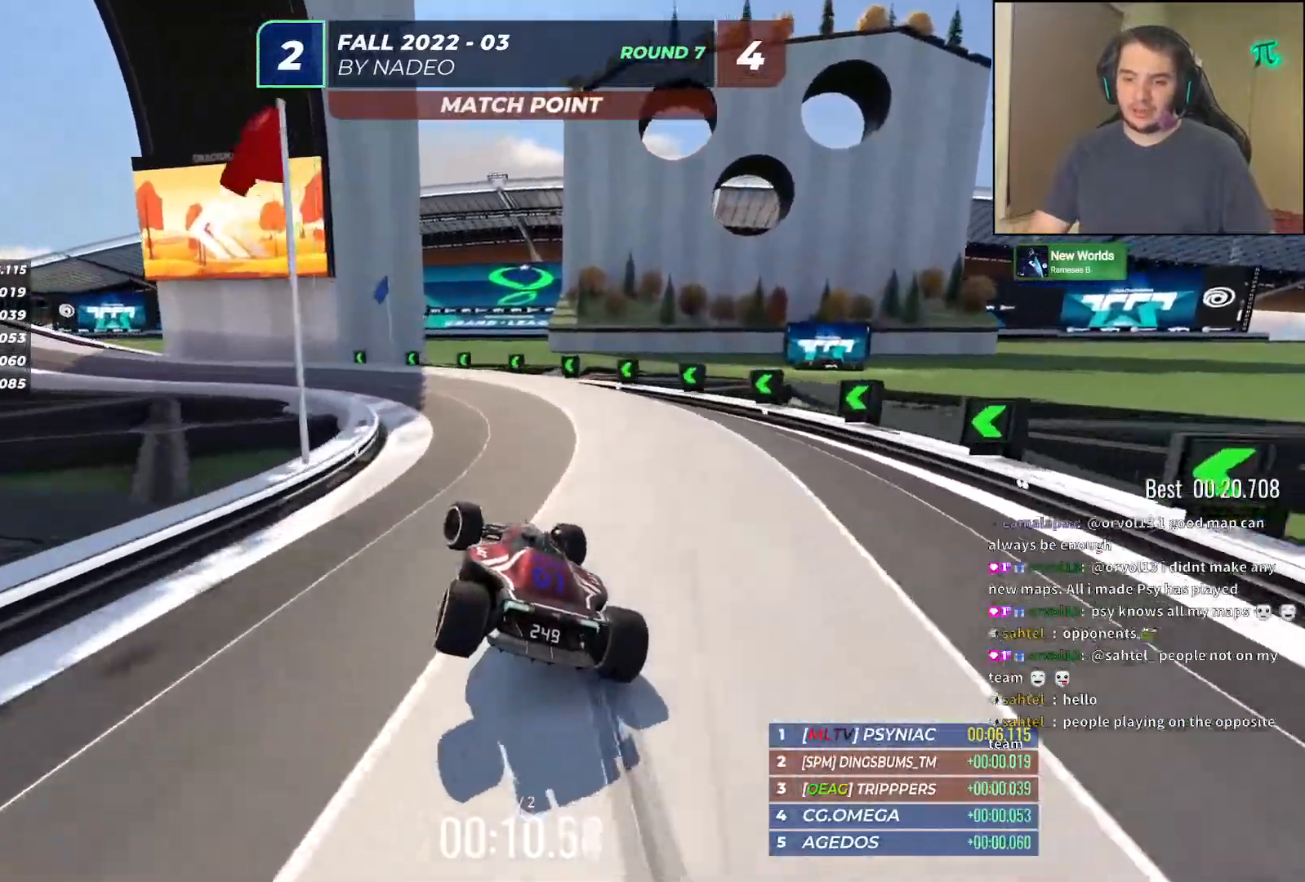
{"keys": ["left", "up"], "events": [[350, "left", "up"], [467, "left", "down"]]}